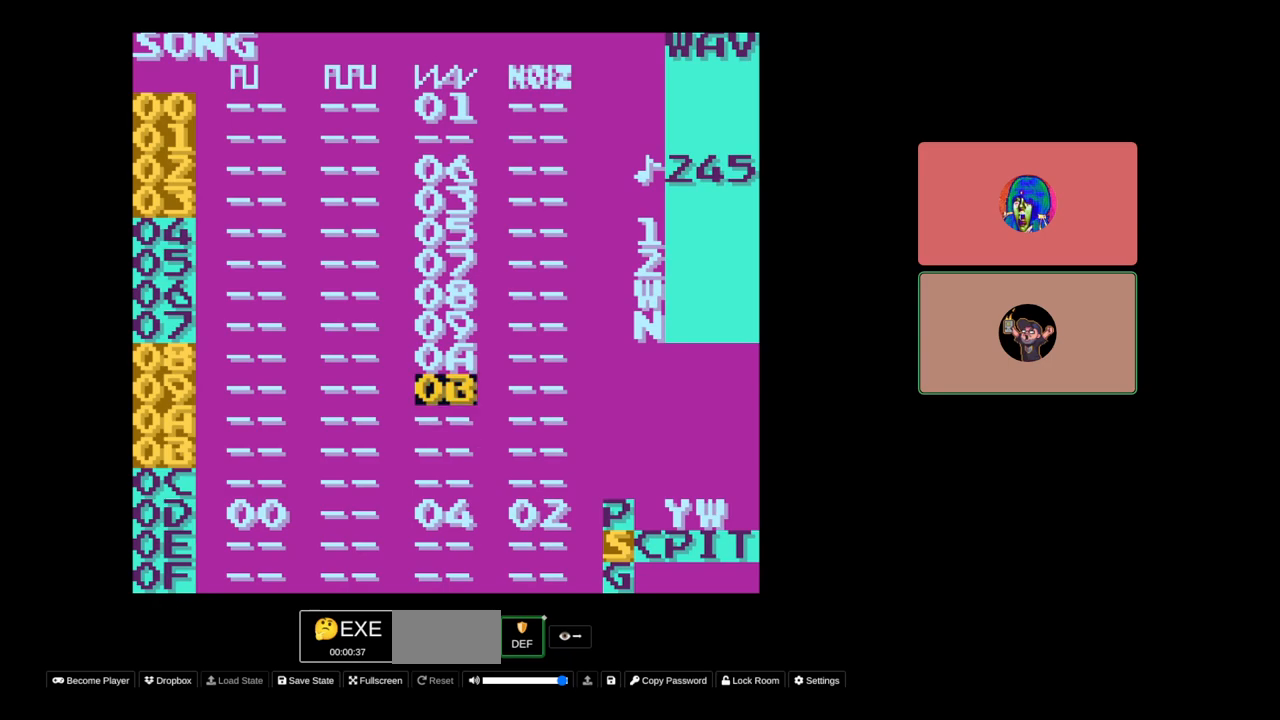
Gameplay with a controller (Nintendo layout); each line is a JSON object with the inputs held at the frame after it. "events" lists button and stick changes between this image and that frame as [ms after this image, input, new state], when the widget could be followed in between. Not read: L3 R3.
{"buttons": [], "events": [[17, "DPAD_UP", "up"]]}
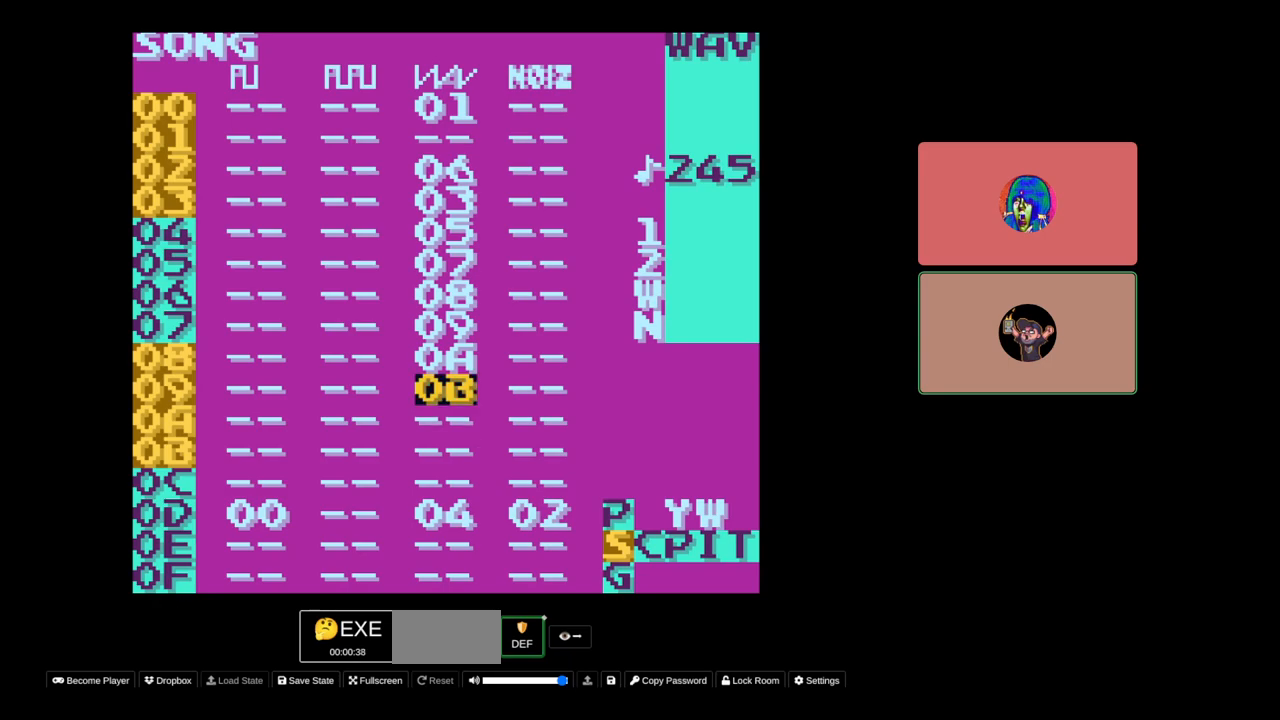
{"buttons": [], "events": [[17, "DPAD_DOWN", "down"], [133, "DPAD_DOWN", "up"]]}
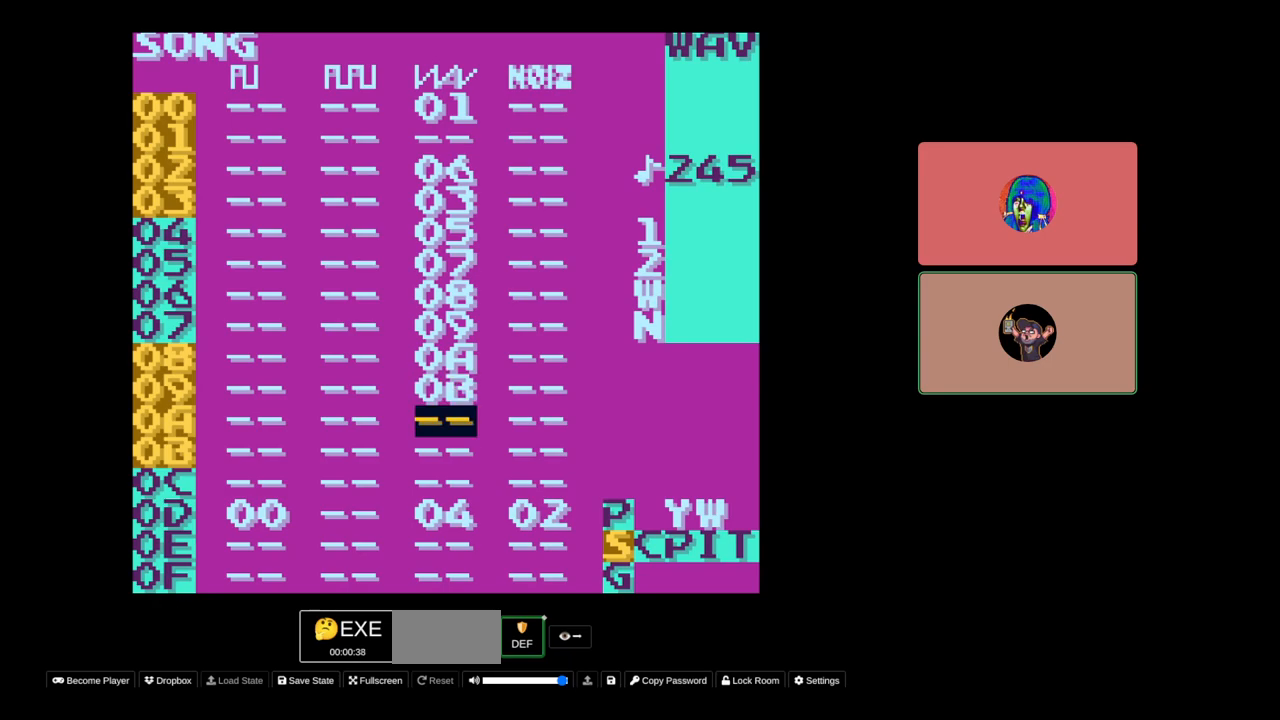
{"buttons": [], "events": [[217, "DPAD_RIGHT", "down"], [300, "DPAD_RIGHT", "up"]]}
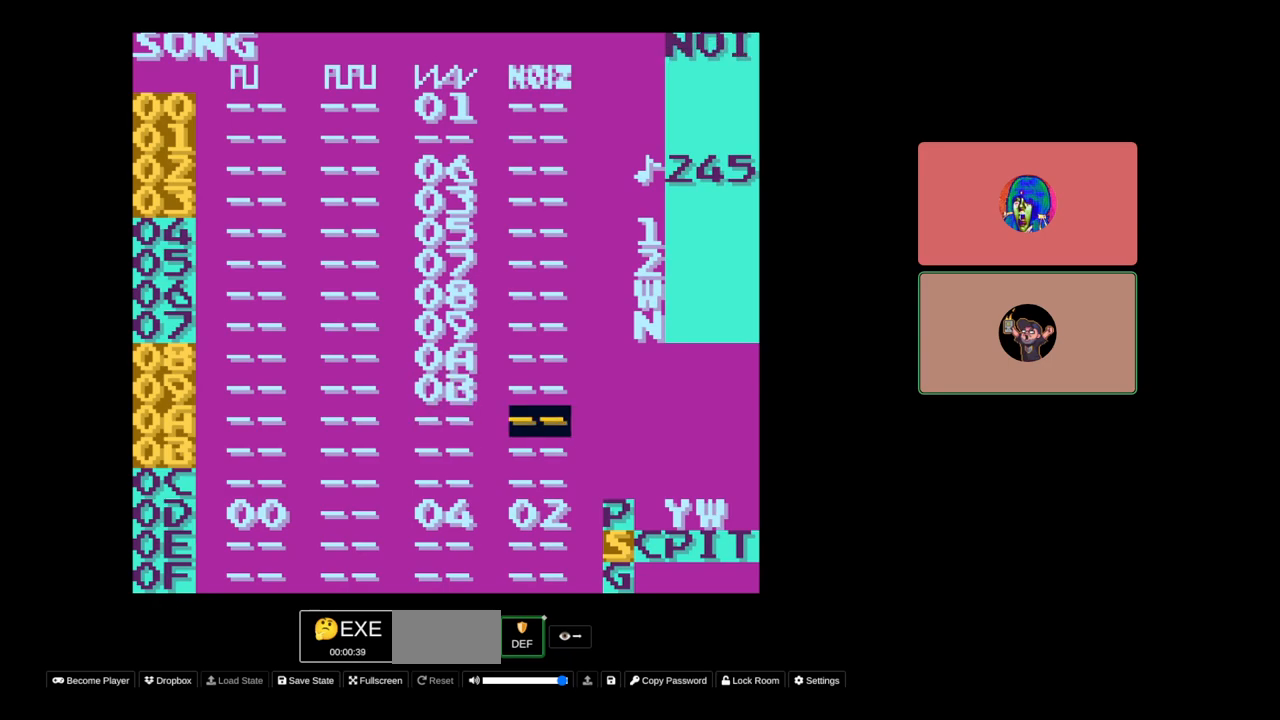
{"buttons": [], "events": [[400, "DPAD_LEFT", "down"], [467, "DPAD_LEFT", "up"]]}
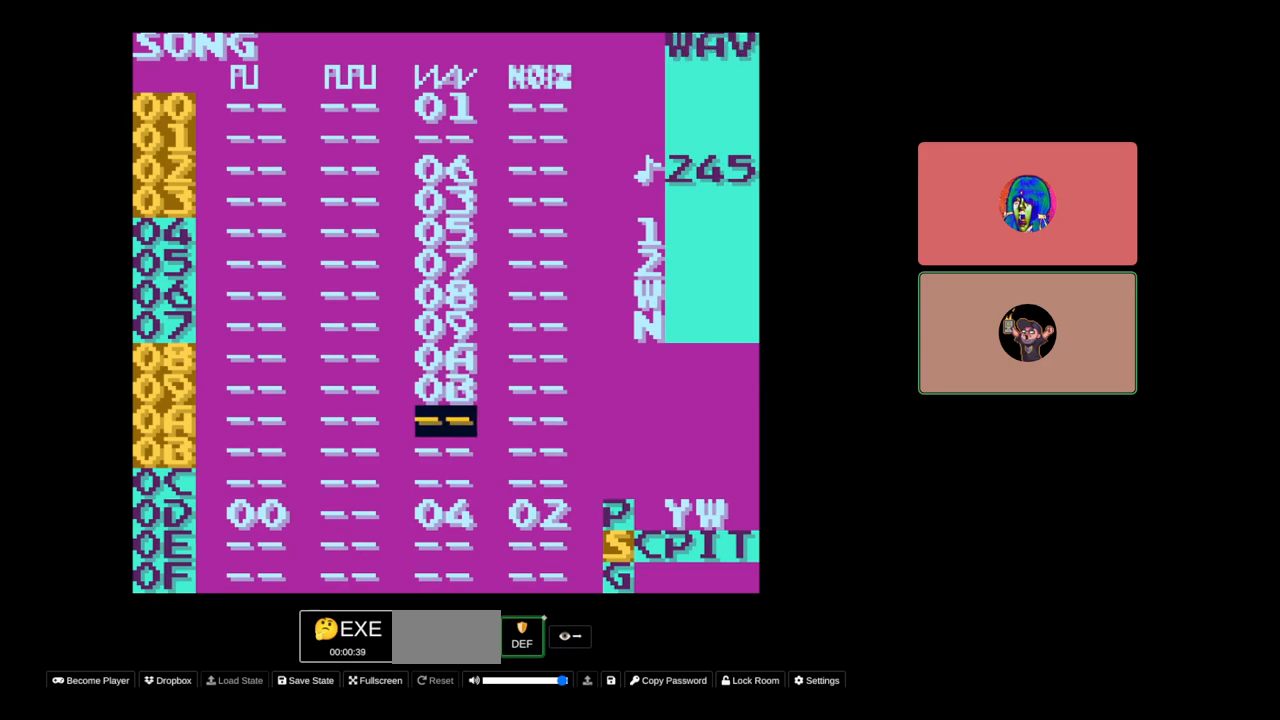
{"buttons": [], "events": []}
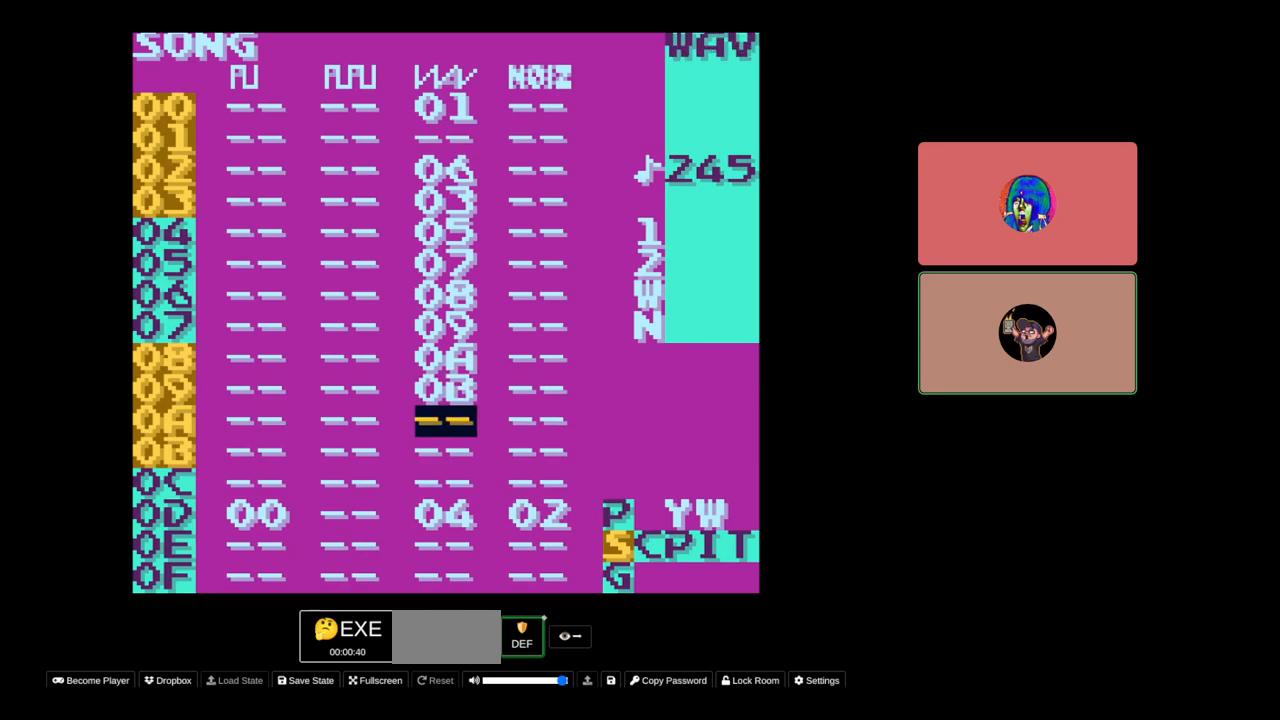
{"buttons": [], "events": [[250, "DPAD_UP", "down"], [333, "DPAD_UP", "up"]]}
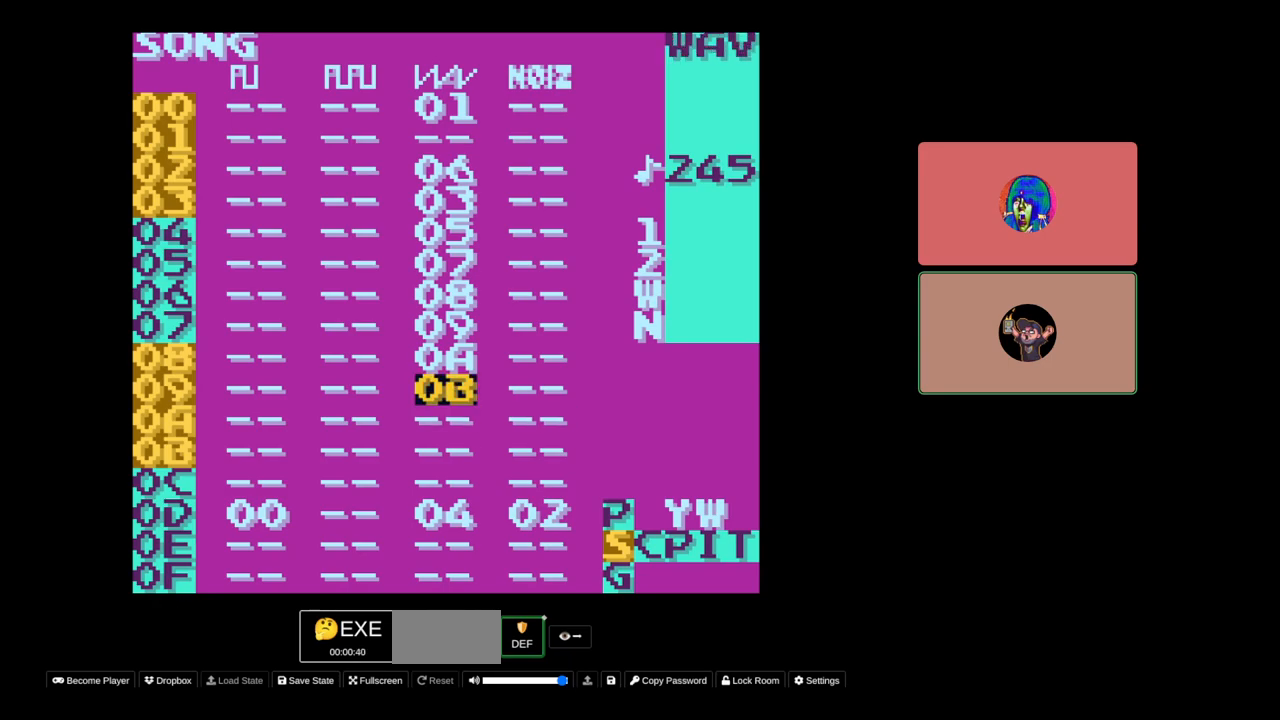
{"buttons": ["DPAD_UP"], "events": [[33, "DPAD_UP", "down"], [117, "DPAD_UP", "up"], [283, "DPAD_UP", "down"], [367, "DPAD_UP", "up"], [450, "DPAD_UP", "down"]]}
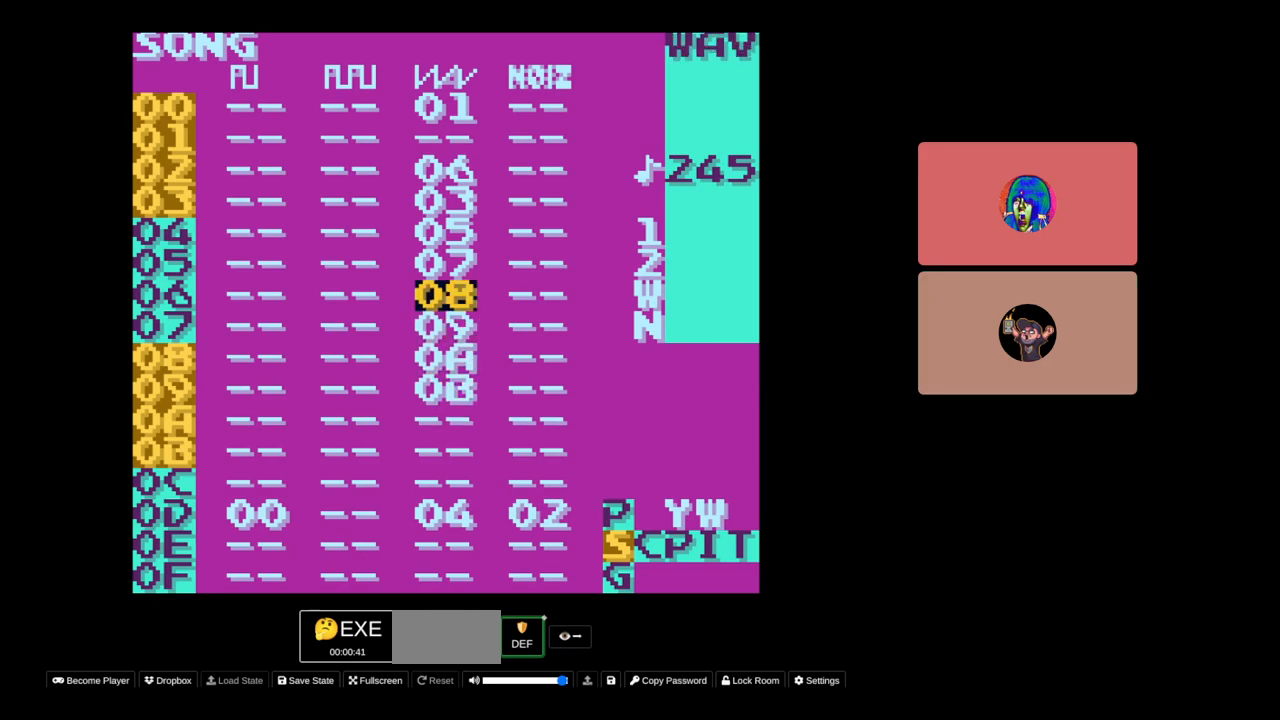
{"buttons": [], "events": [[67, "DPAD_UP", "up"]]}
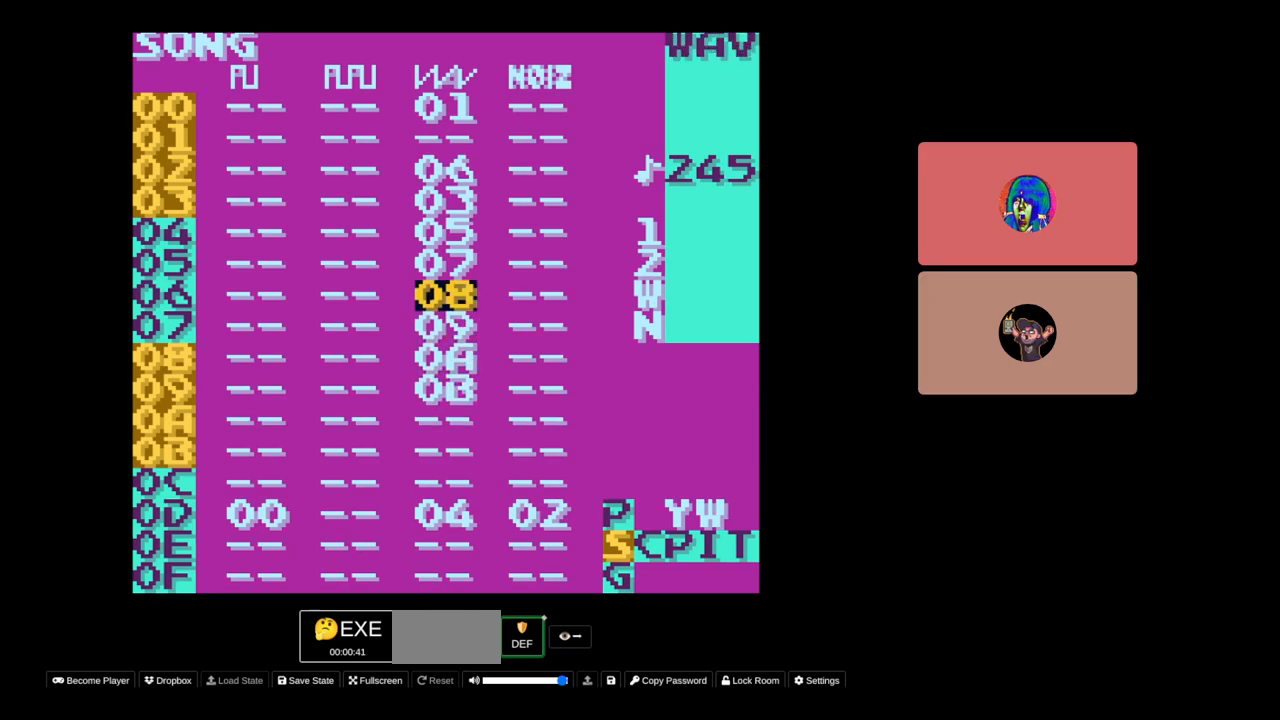
{"buttons": [], "events": [[317, "DPAD_UP", "down"], [433, "DPAD_UP", "up"]]}
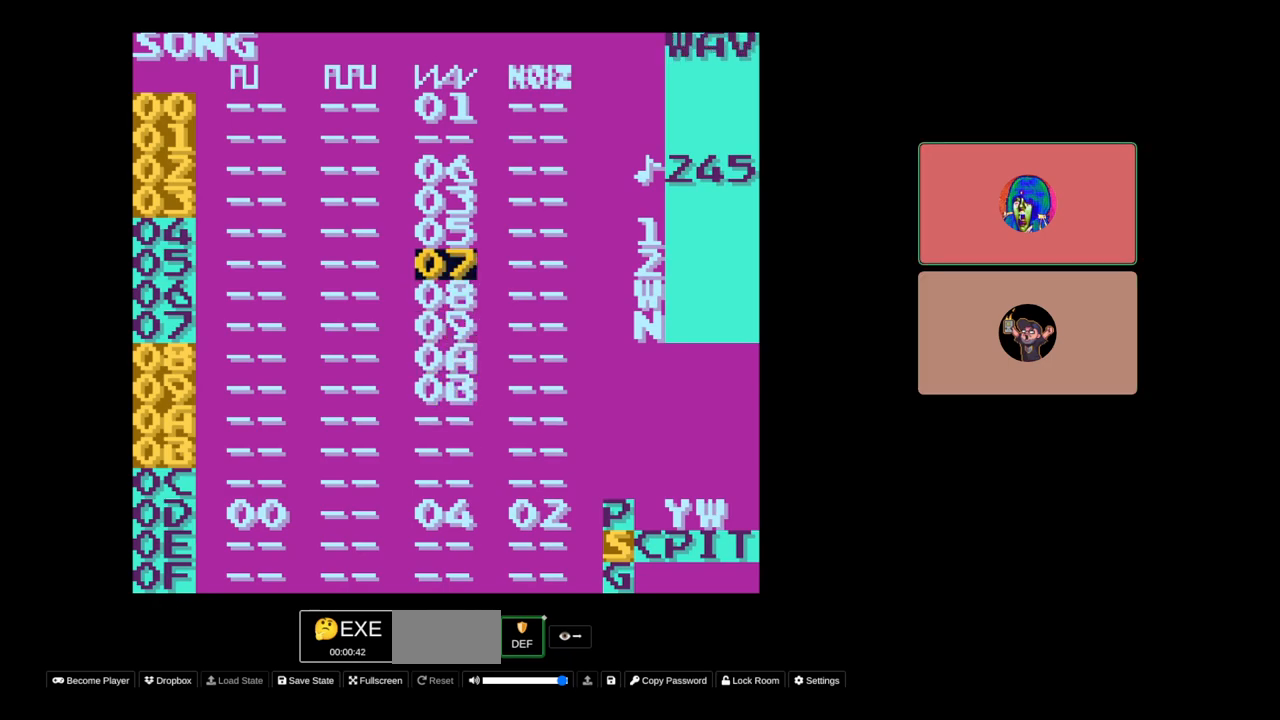
{"buttons": [], "events": [[200, "DPAD_UP", "down"], [383, "DPAD_UP", "up"]]}
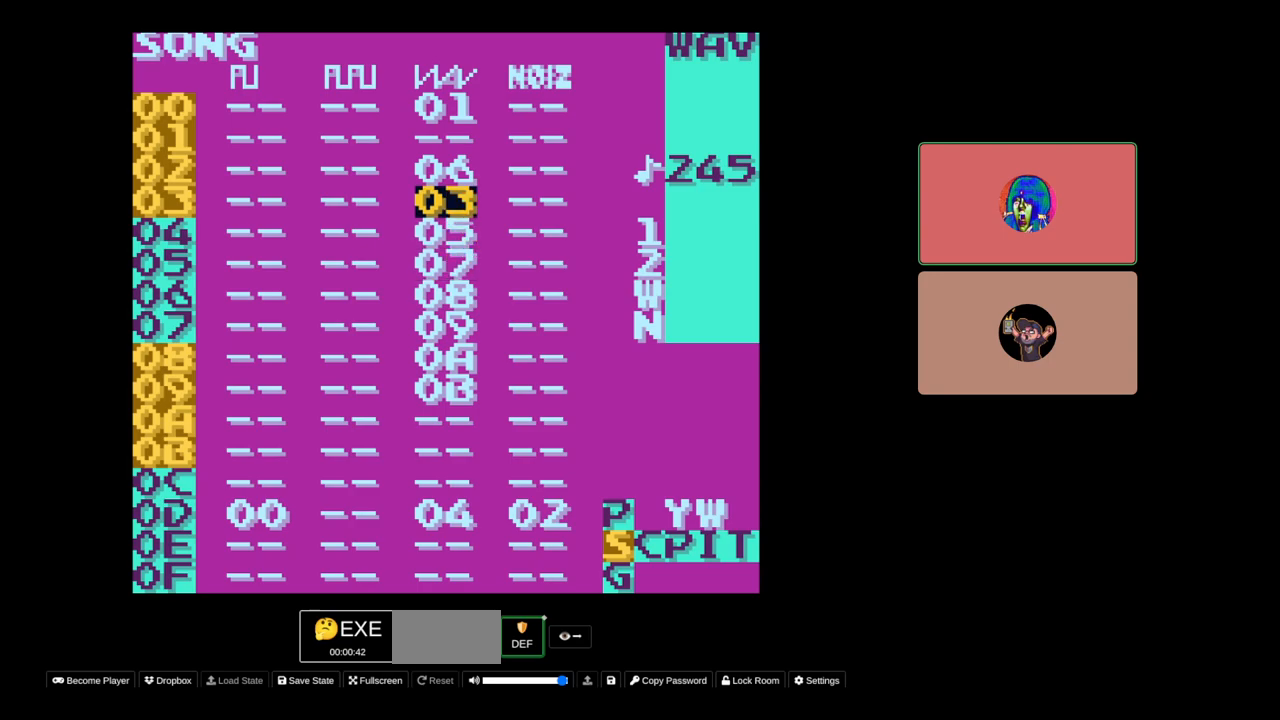
{"buttons": [], "events": [[300, "DPAD_UP", "down"], [433, "DPAD_UP", "up"]]}
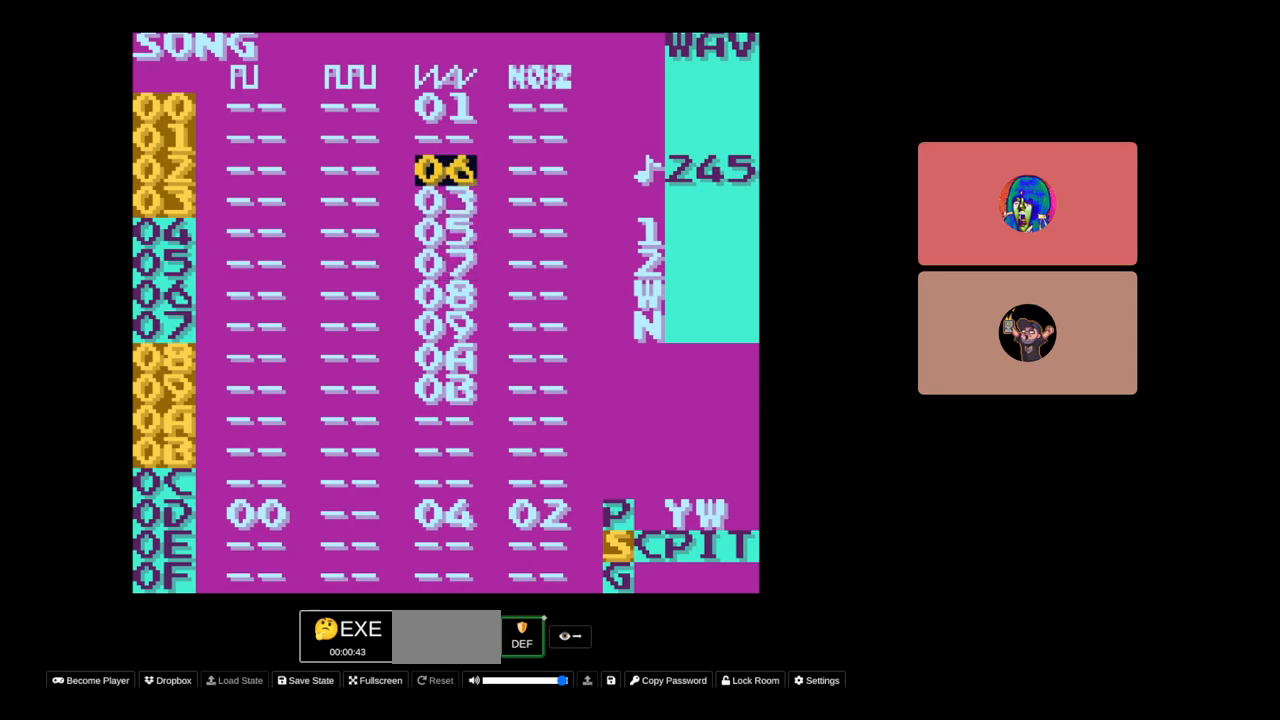
{"buttons": ["DPAD_DOWN"], "events": [[267, "DPAD_DOWN", "down"]]}
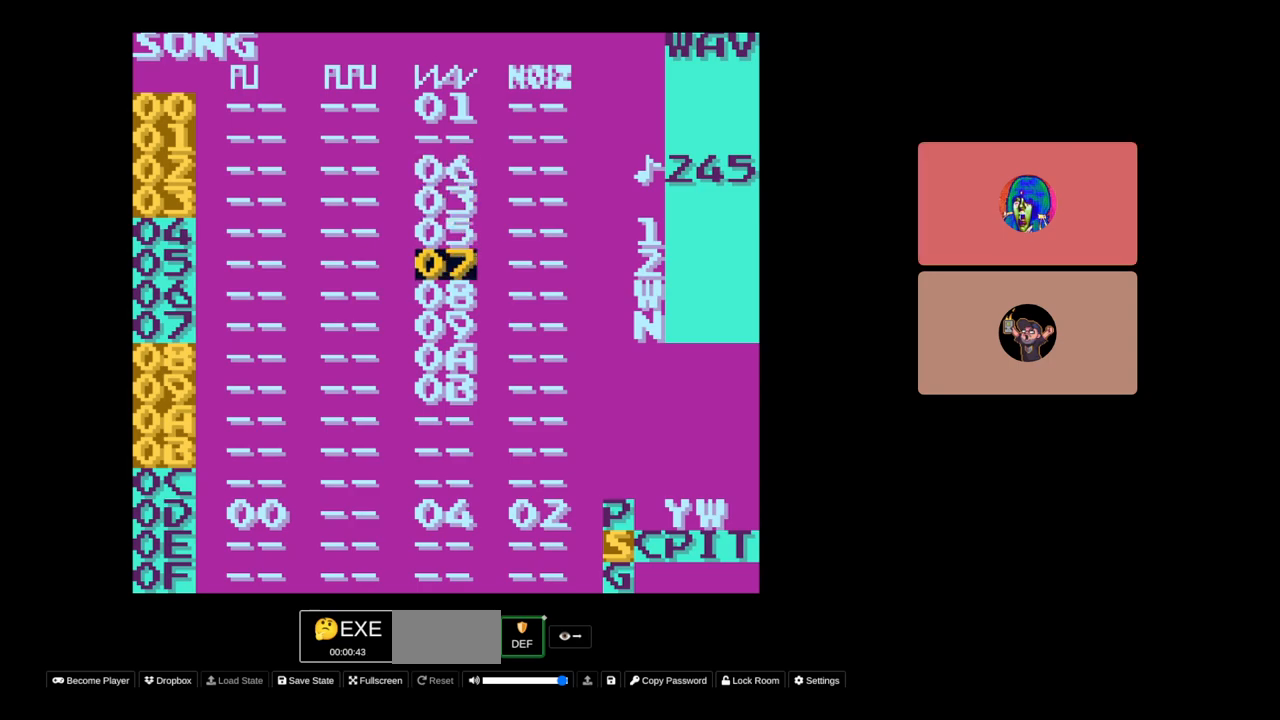
{"buttons": ["DPAD_UP"], "events": [[100, "DPAD_DOWN", "up"], [383, "DPAD_UP", "down"]]}
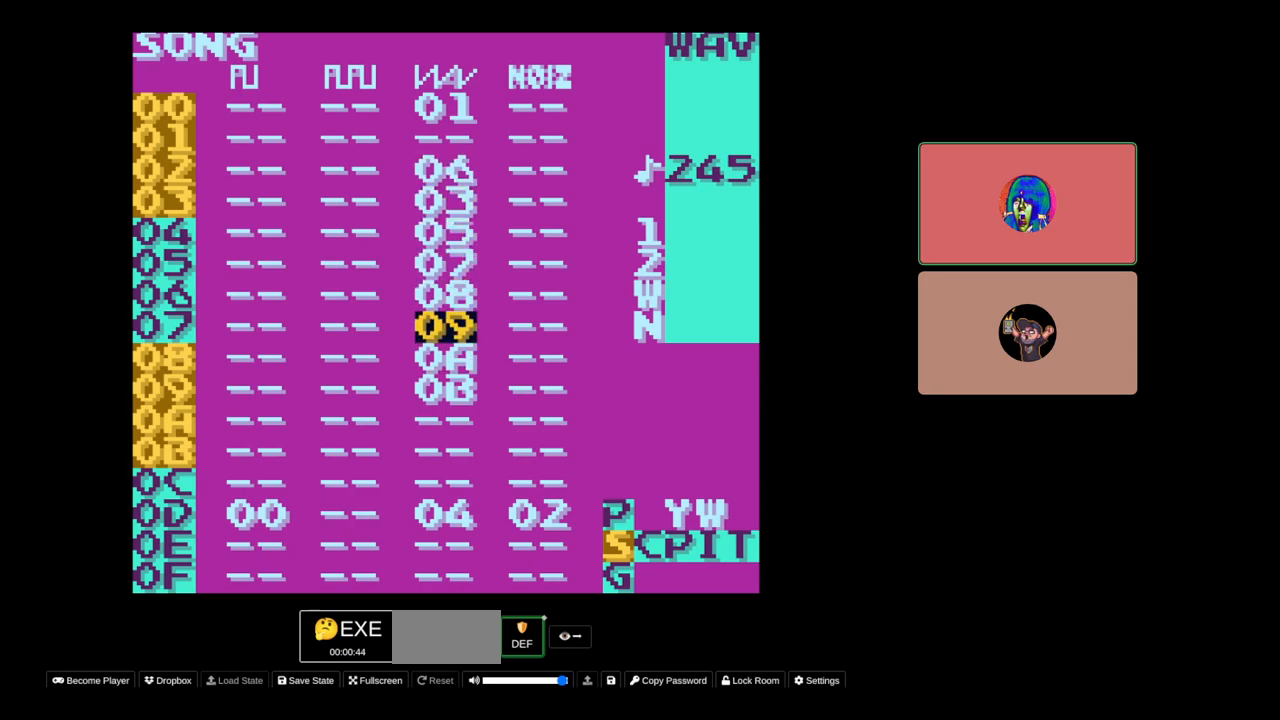
{"buttons": ["DPAD_DOWN"], "events": [[117, "DPAD_UP", "up"], [417, "DPAD_DOWN", "down"]]}
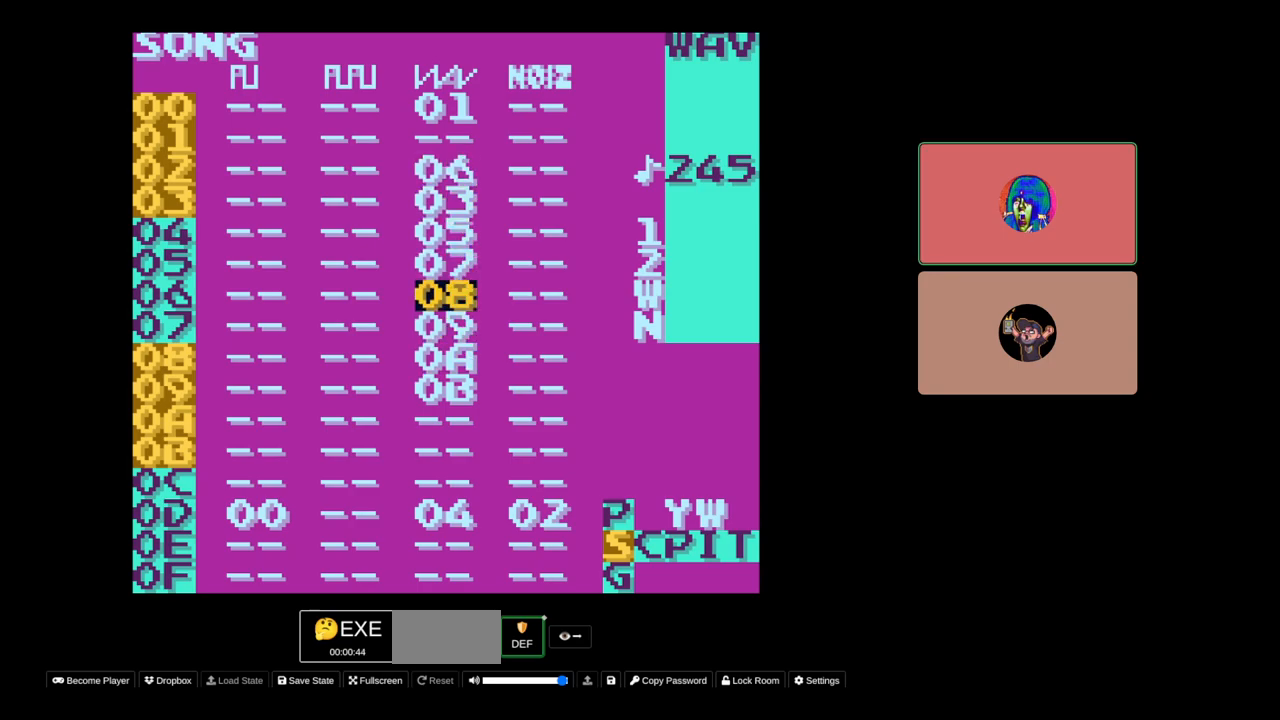
{"buttons": ["DPAD_UP"], "events": [[50, "DPAD_DOWN", "up"], [483, "DPAD_UP", "down"]]}
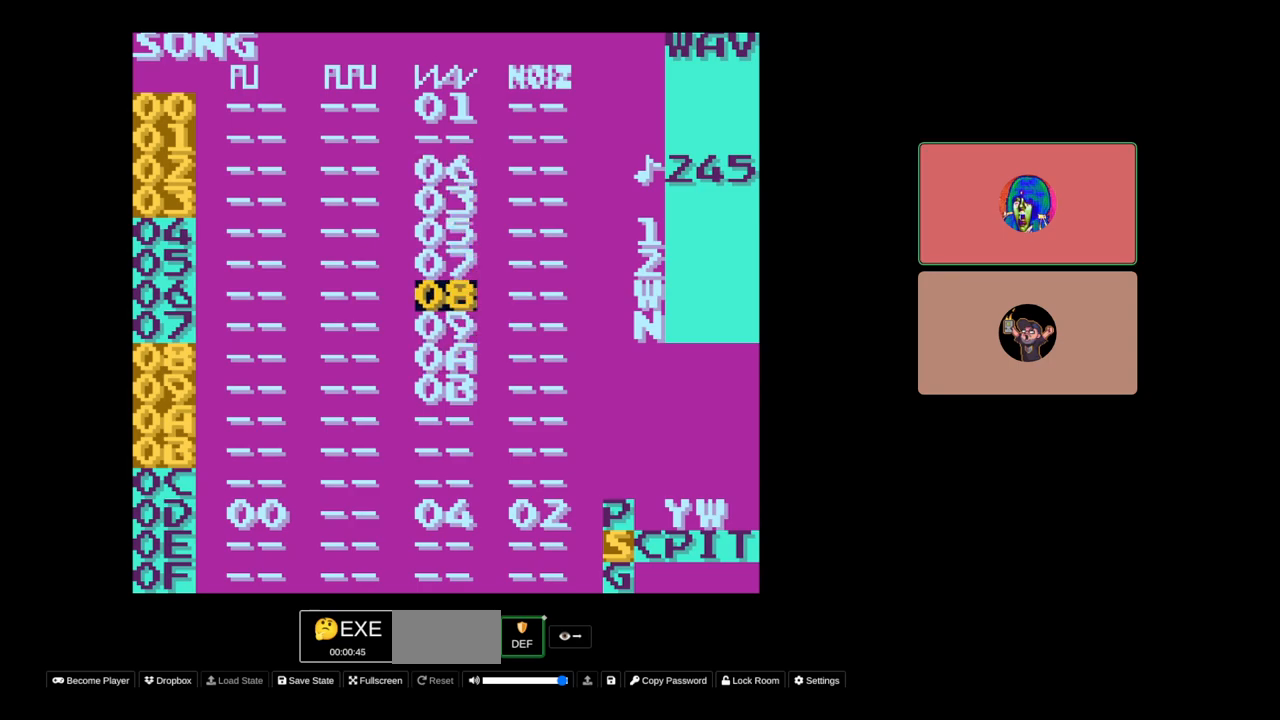
{"buttons": ["DPAD_DOWN"], "events": [[67, "DPAD_UP", "up"], [400, "DPAD_DOWN", "down"]]}
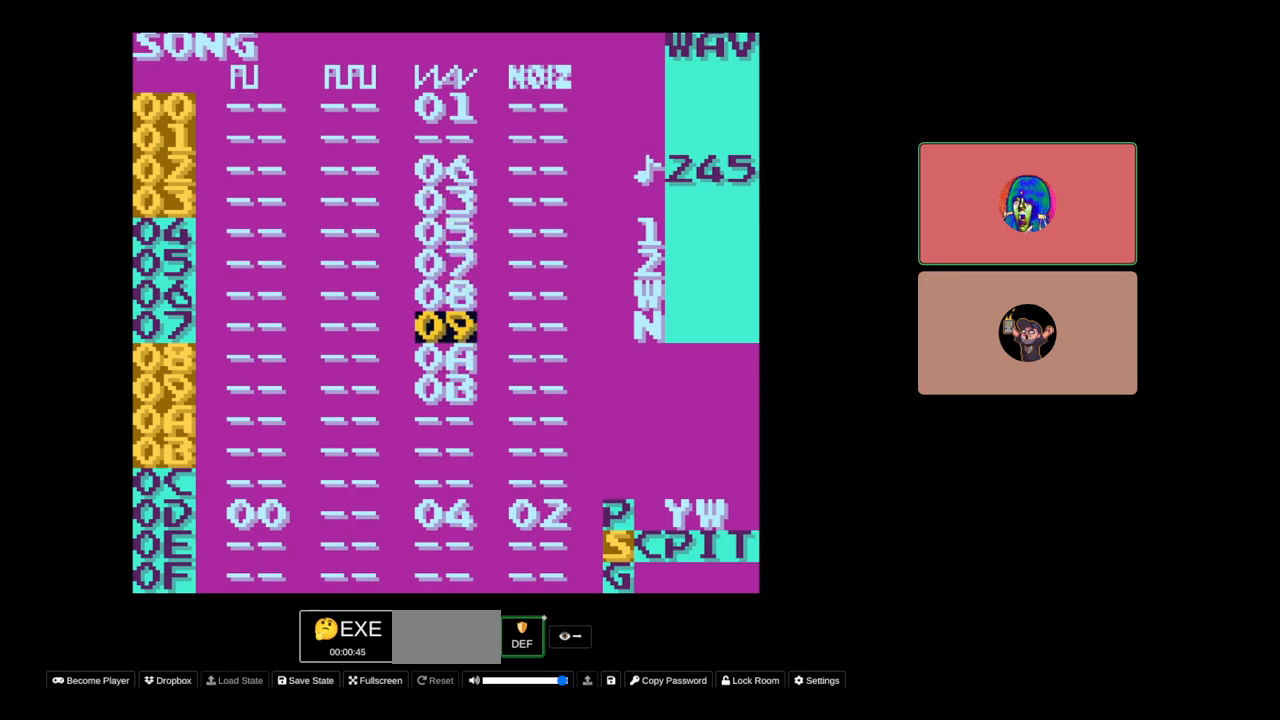
{"buttons": [], "events": [[133, "DPAD_DOWN", "up"]]}
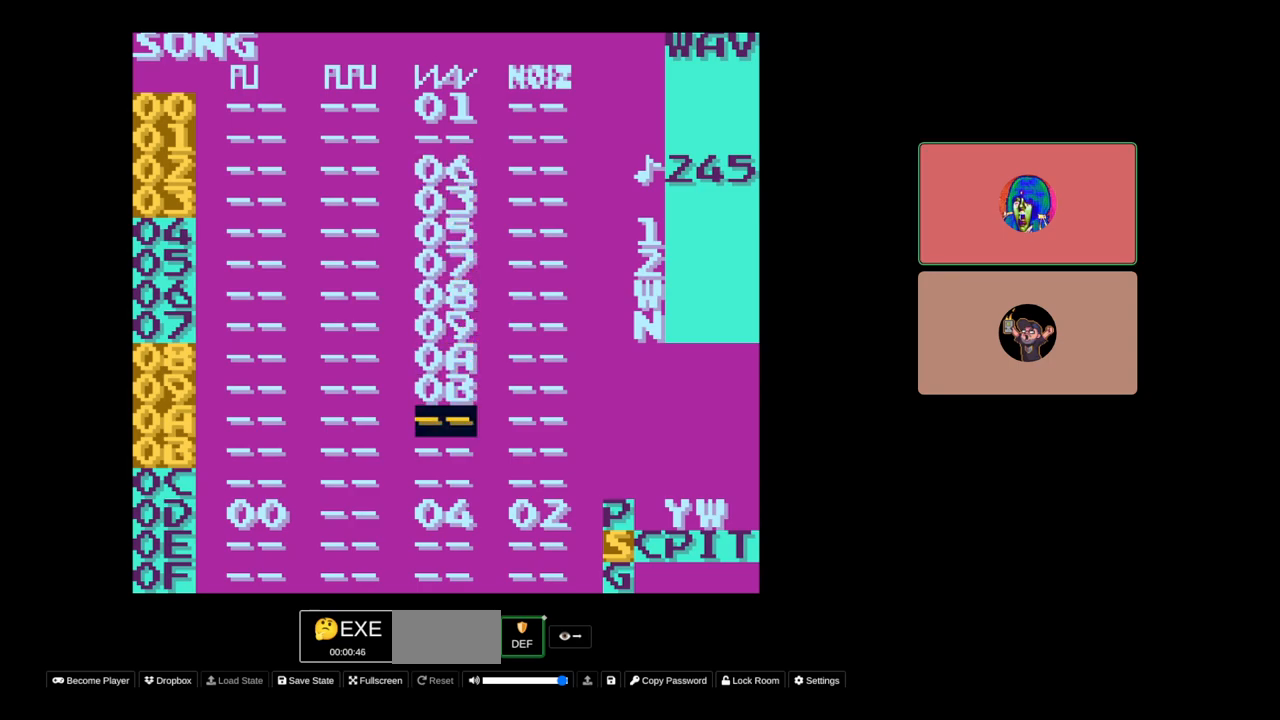
{"buttons": [], "events": []}
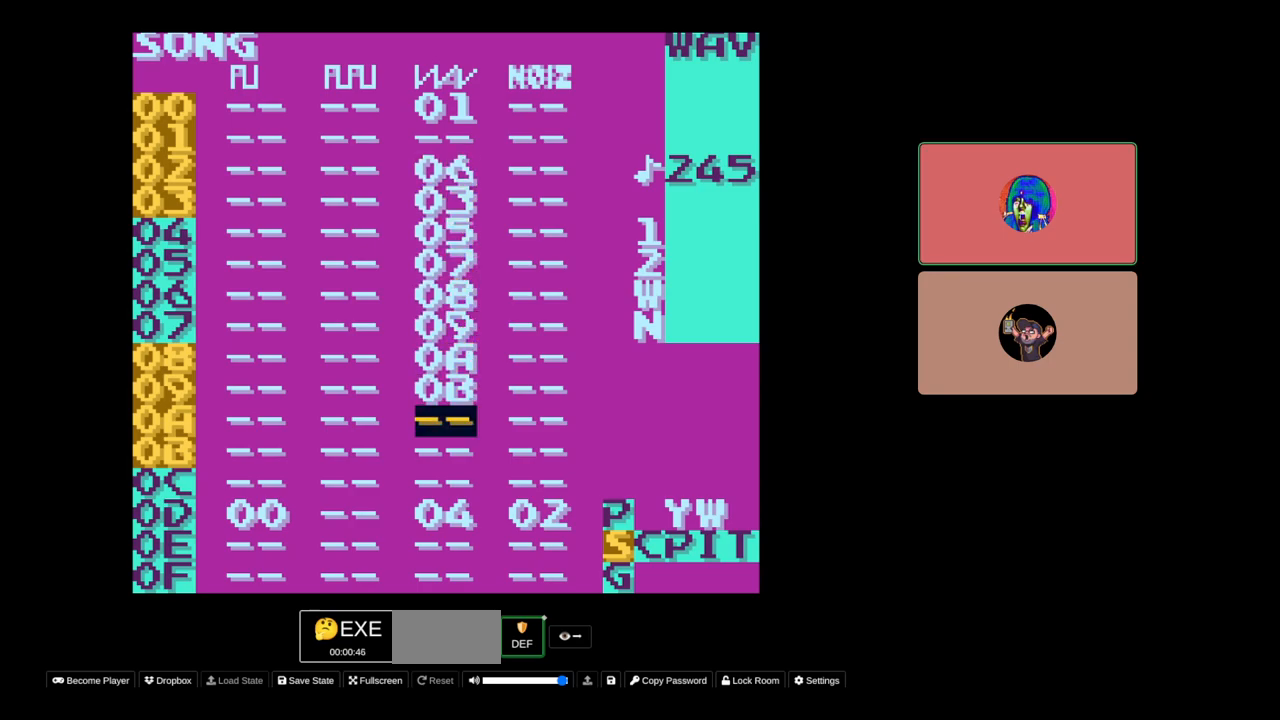
{"buttons": [], "events": []}
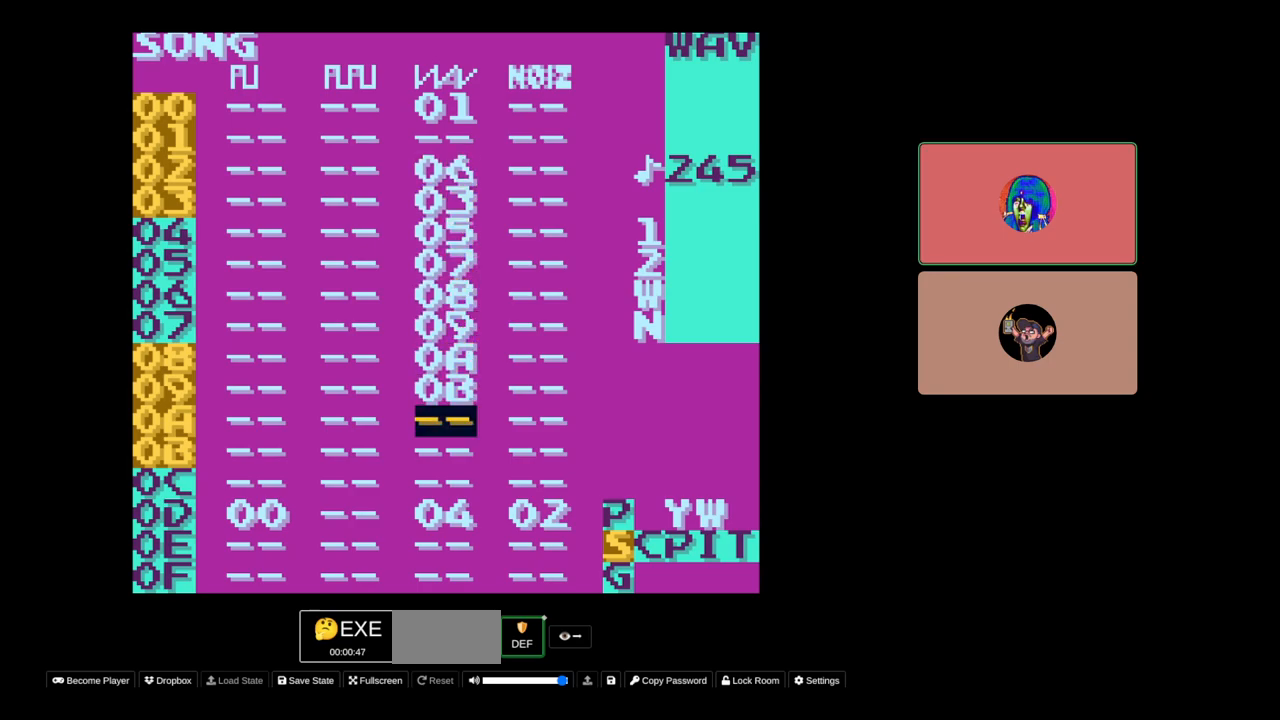
{"buttons": [], "events": []}
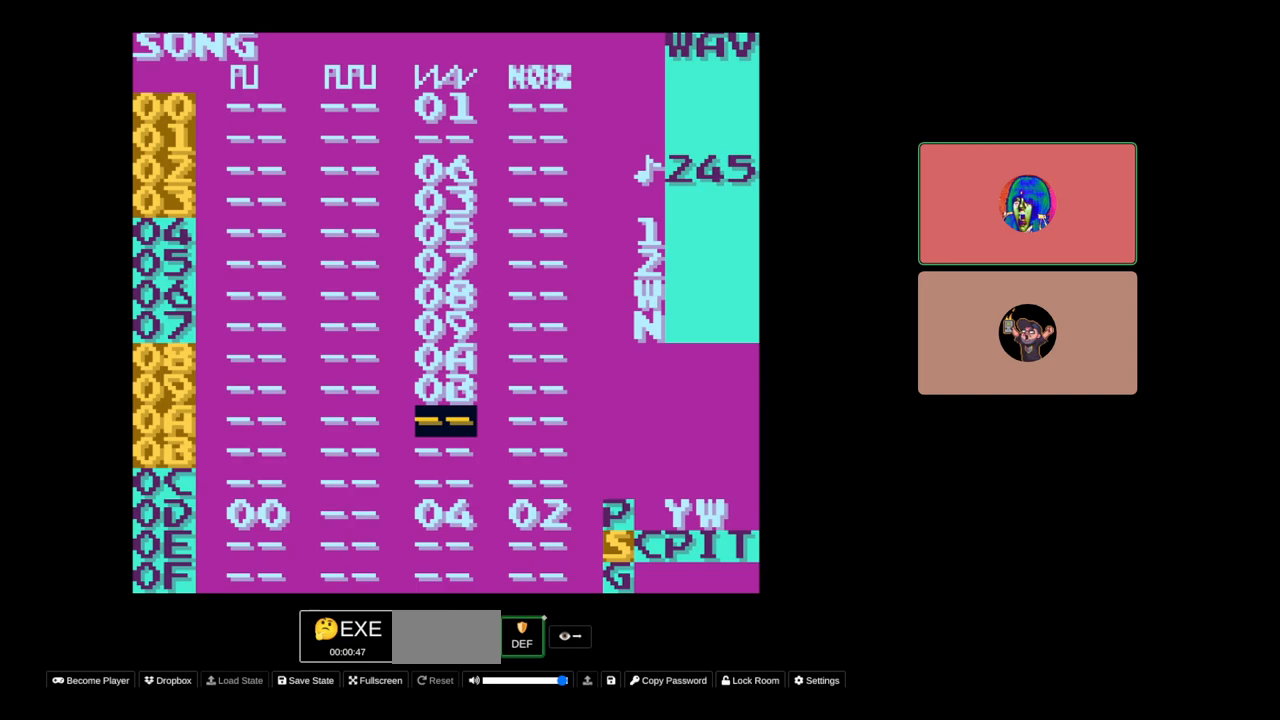
{"buttons": [], "events": [[300, "DPAD_DOWN", "down"], [417, "DPAD_DOWN", "up"]]}
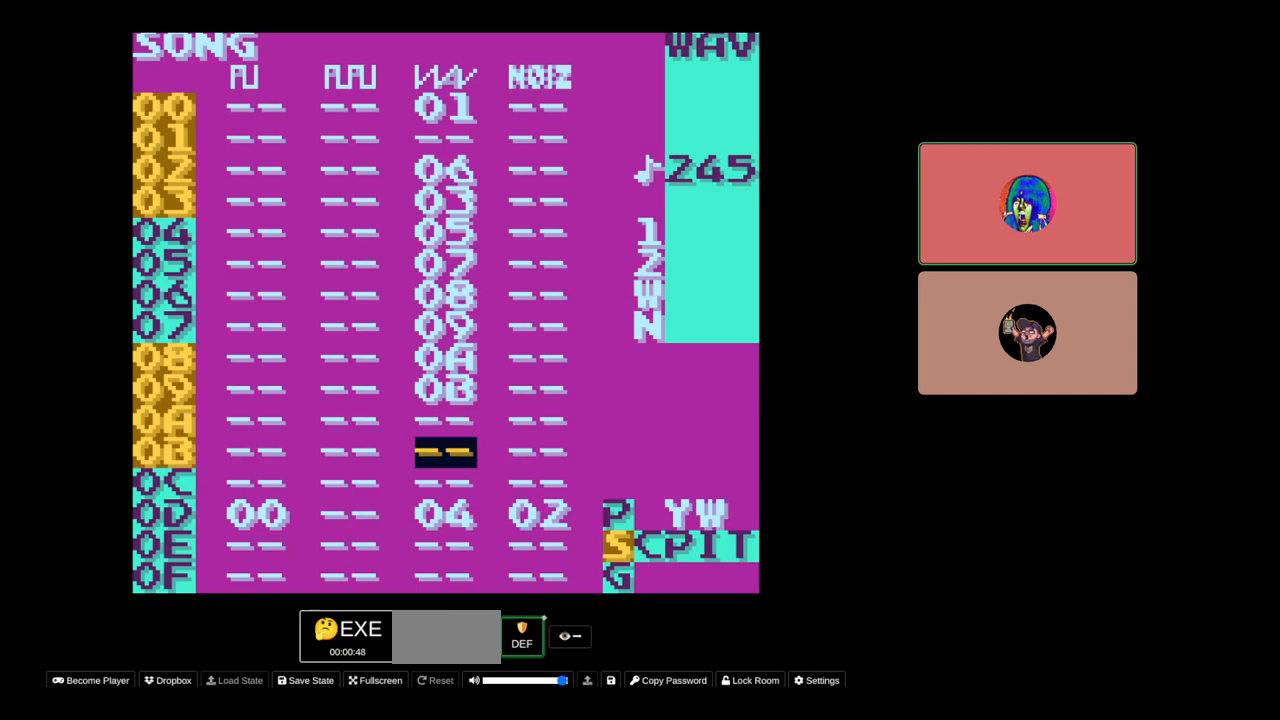
{"buttons": [], "events": []}
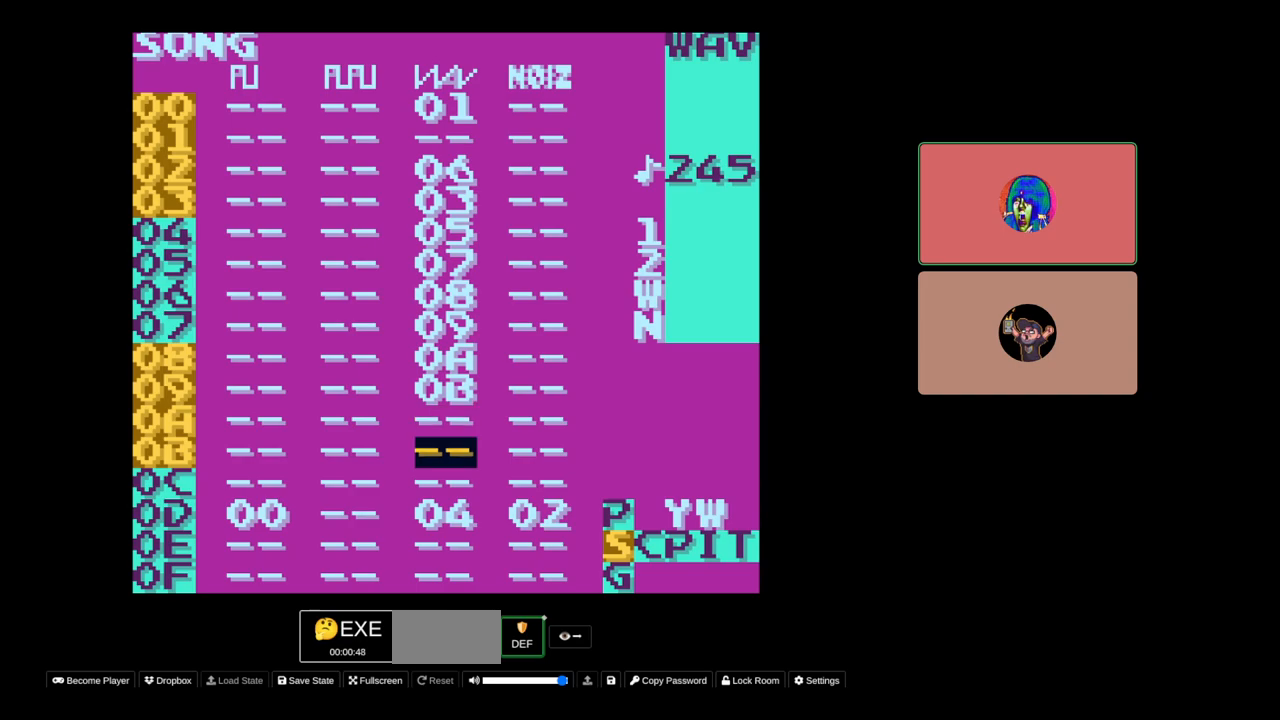
{"buttons": [], "events": [[150, "DPAD_UP", "down"], [200, "DPAD_UP", "up"]]}